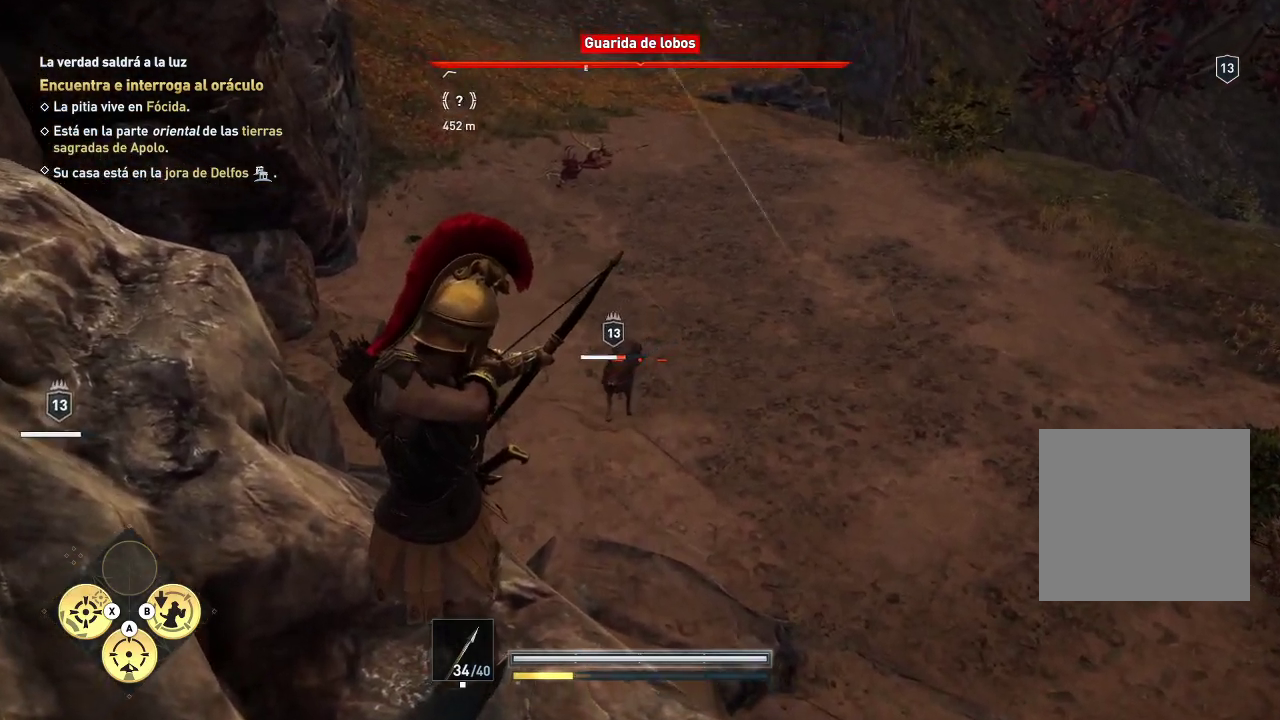
Gameplay with a controller (Xbox layout); each line is a JSON object with the inputs held at the frame after it. "events" lists button and stick changes between this image and that frame as [ms after this image, input, new state], when the widget could be followed in between. Not read: L3 R3.
{"buttons": ["L2", "R2"], "left_stick": "center", "right_stick": "center", "events": [[200, "right_stick", "center"]]}
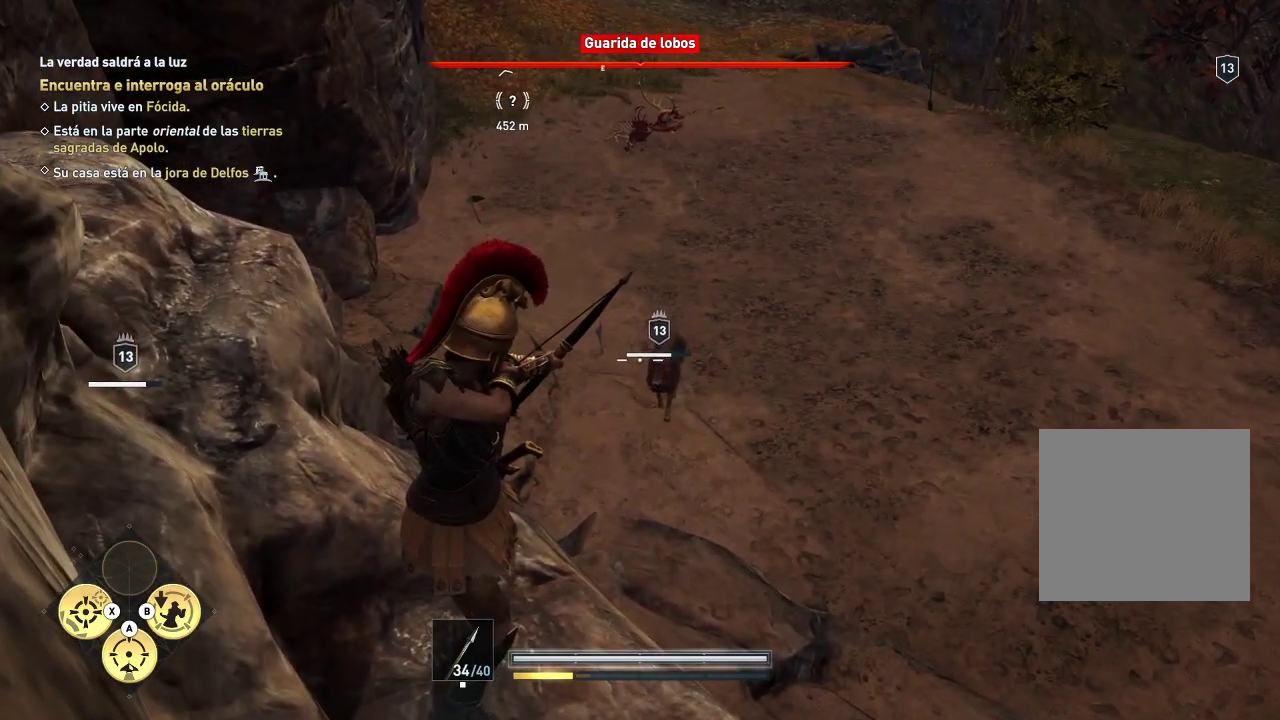
{"buttons": ["L2", "R2"], "left_stick": "center", "right_stick": "down", "events": [[100, "right_stick", "down"], [283, "right_stick", "center"], [417, "right_stick", "down"]]}
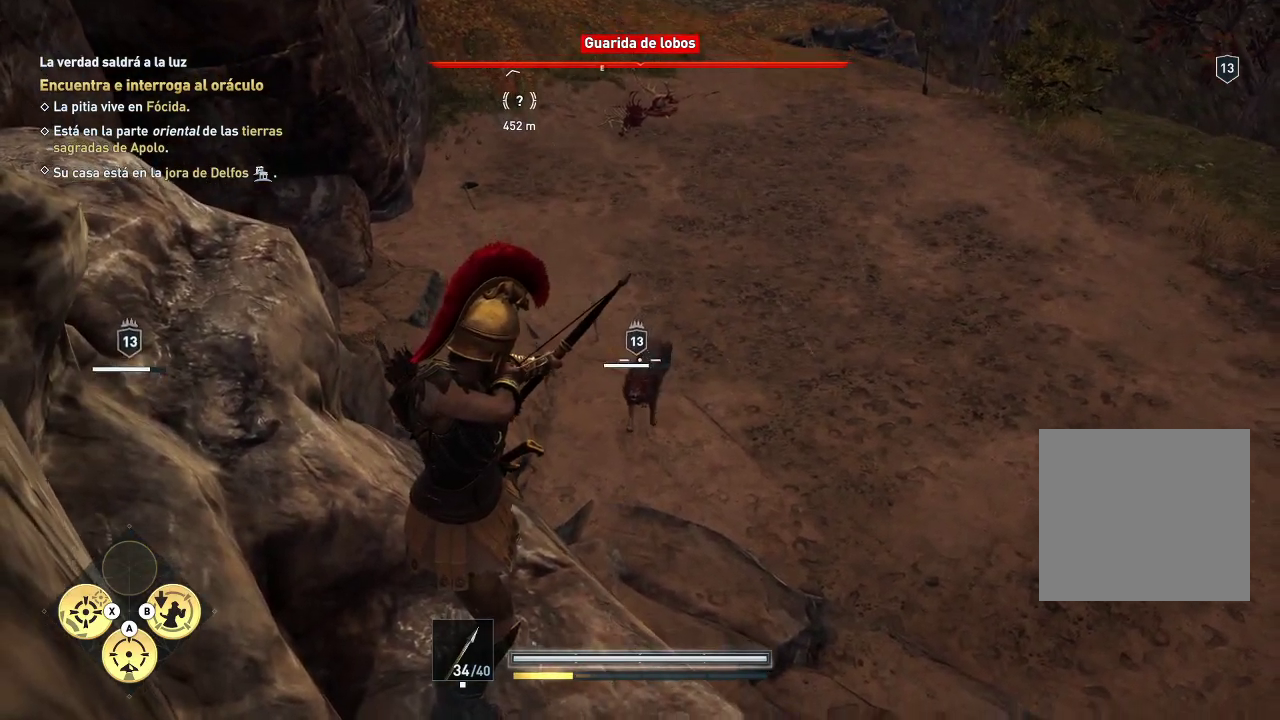
{"buttons": ["L2"], "left_stick": "center", "right_stick": "center", "events": [[150, "right_stick", "center"], [217, "R2", "up"]]}
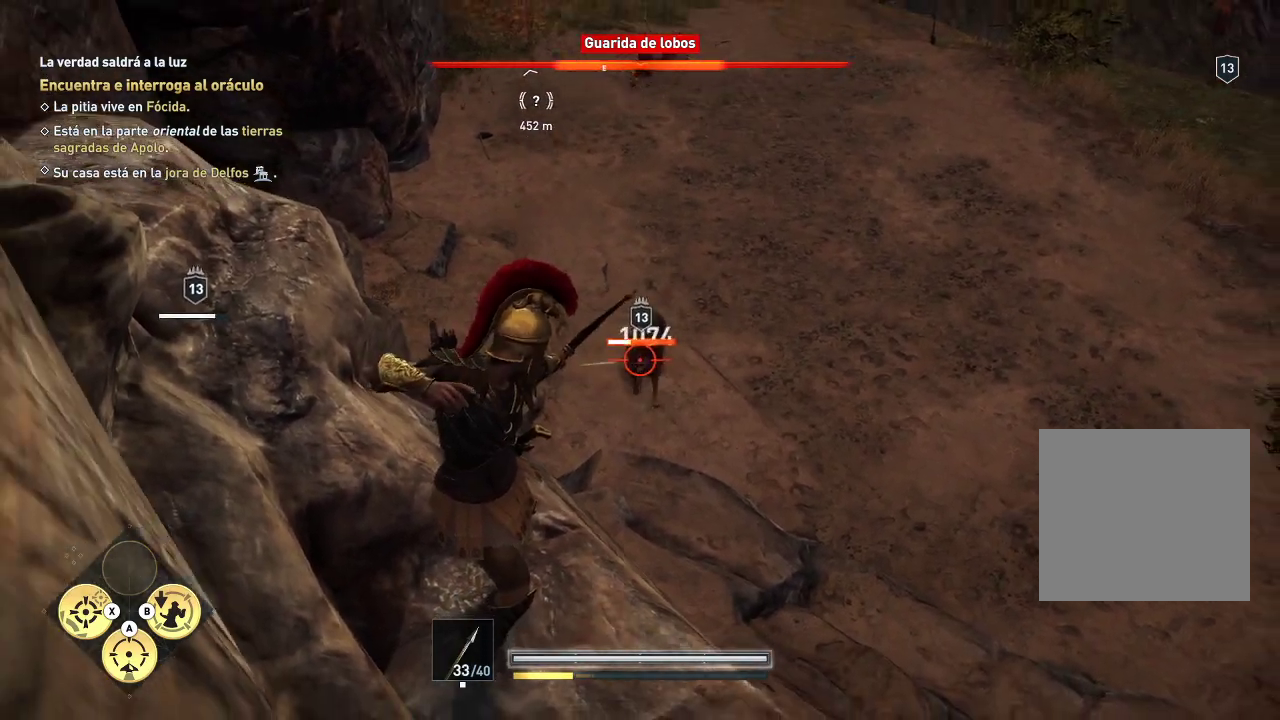
{"buttons": ["L2", "R2"], "left_stick": "center", "right_stick": "down-left", "events": [[17, "R2", "down"], [467, "right_stick", "down-left"]]}
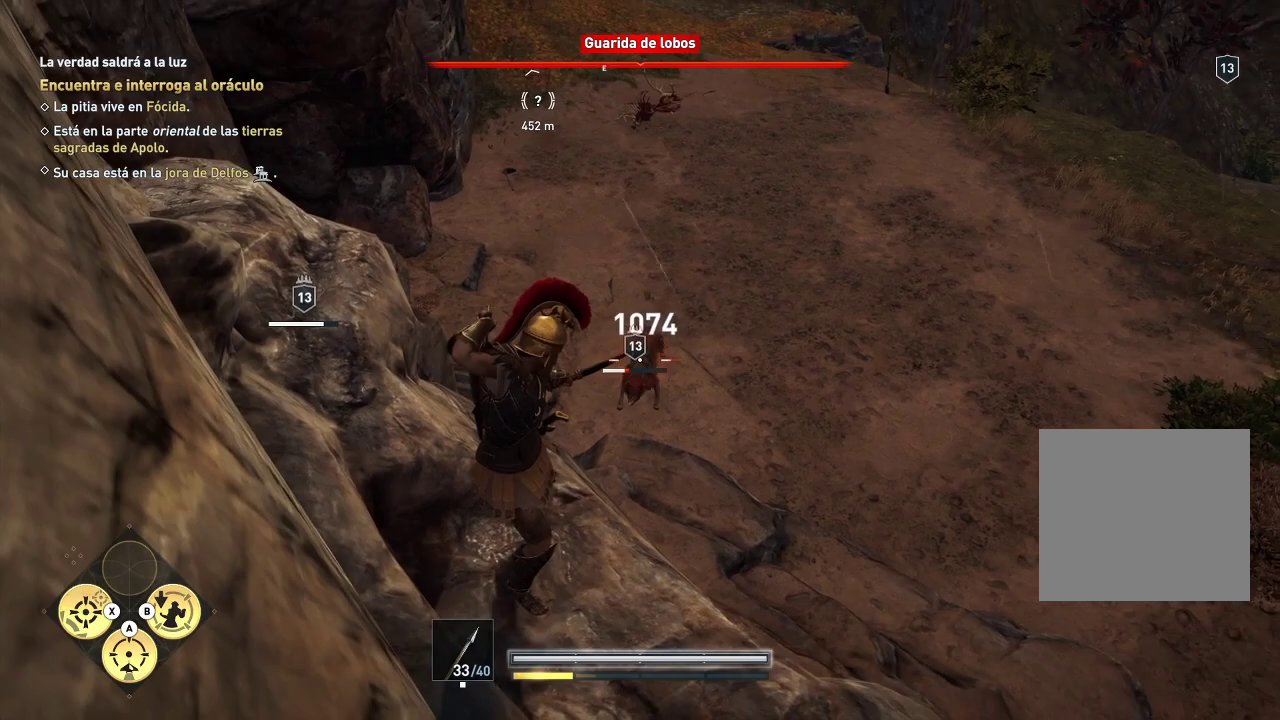
{"buttons": ["L2", "R2"], "left_stick": "center", "right_stick": "center", "events": [[167, "right_stick", "center"]]}
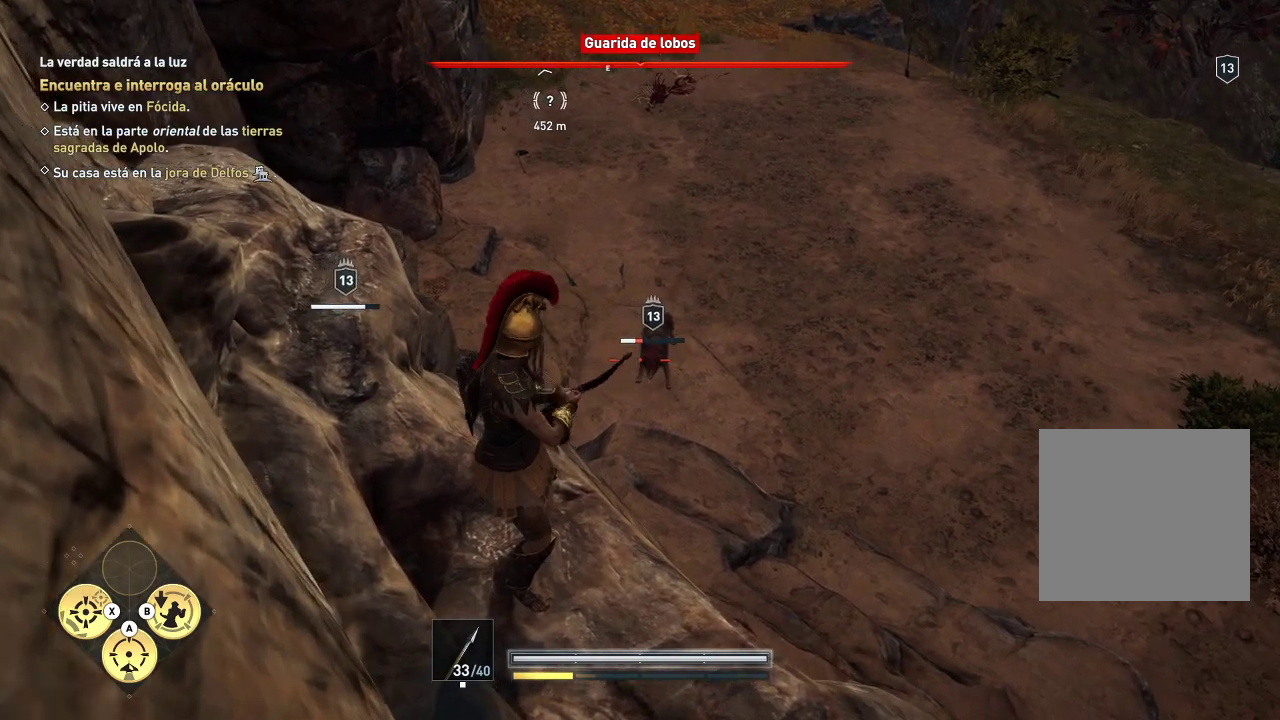
{"buttons": ["L2", "R2"], "left_stick": "center", "right_stick": "up", "events": [[133, "right_stick", "up-right"], [250, "right_stick", "center"], [433, "right_stick", "up"]]}
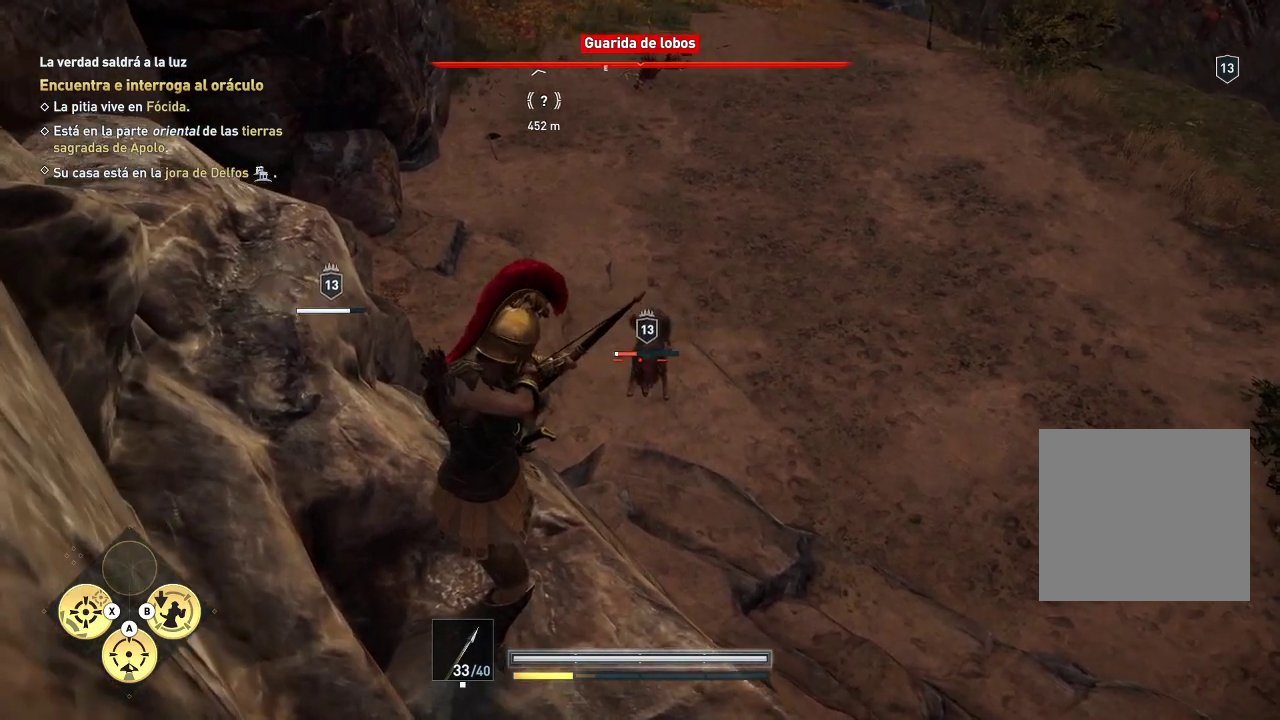
{"buttons": ["L2", "R2"], "left_stick": "center", "right_stick": "center", "events": [[117, "R2", "up"], [117, "right_stick", "center"], [483, "R2", "down"]]}
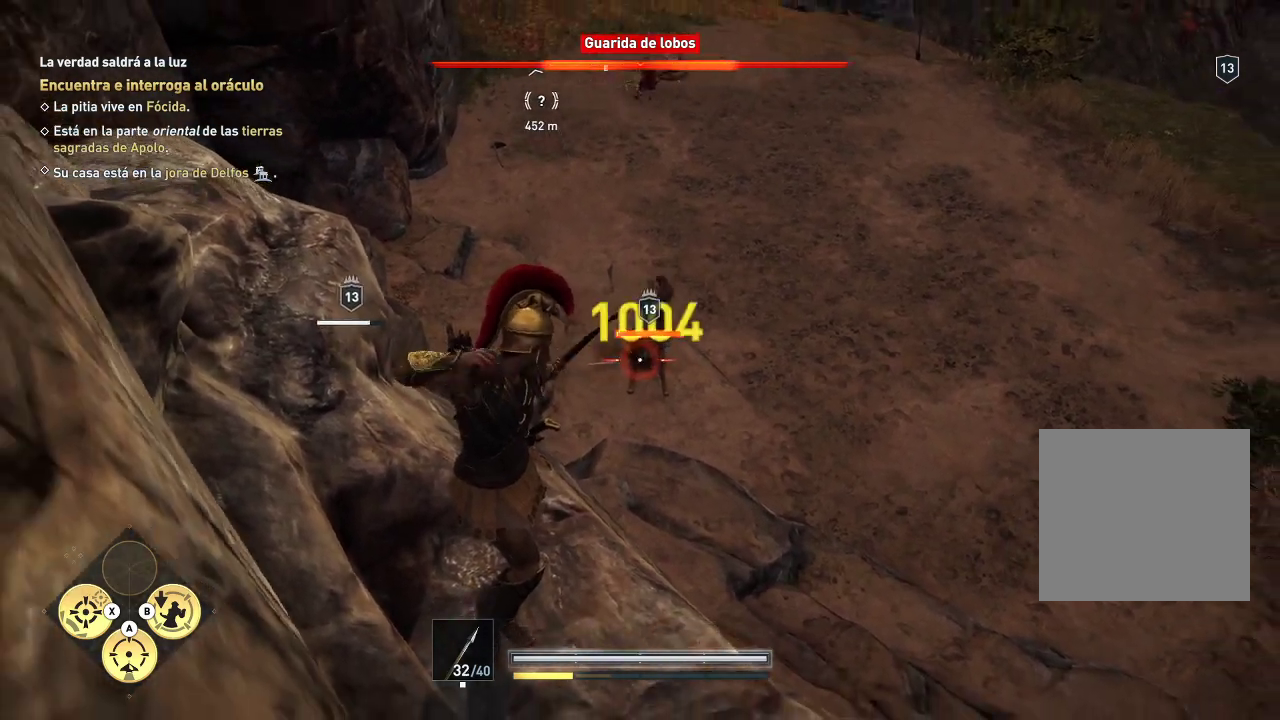
{"buttons": ["L2", "R2"], "left_stick": "center", "right_stick": "center", "events": []}
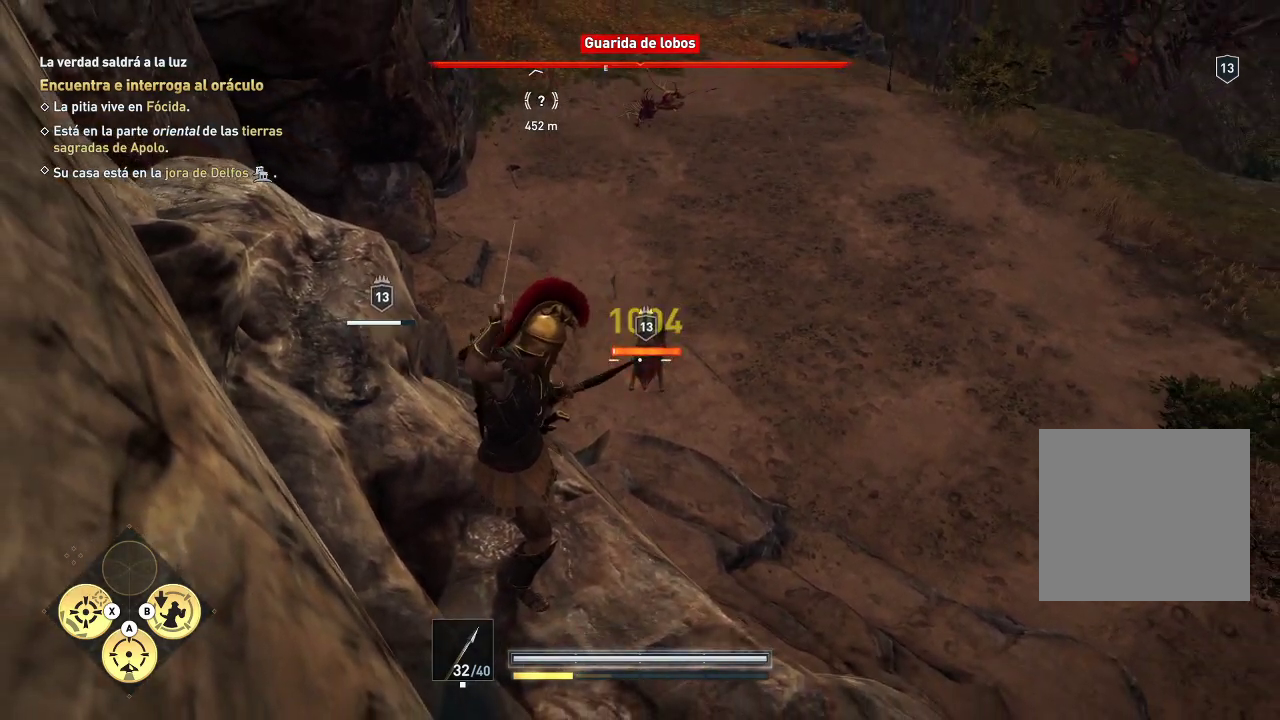
{"buttons": ["L2", "R2"], "left_stick": "center", "right_stick": "center", "events": []}
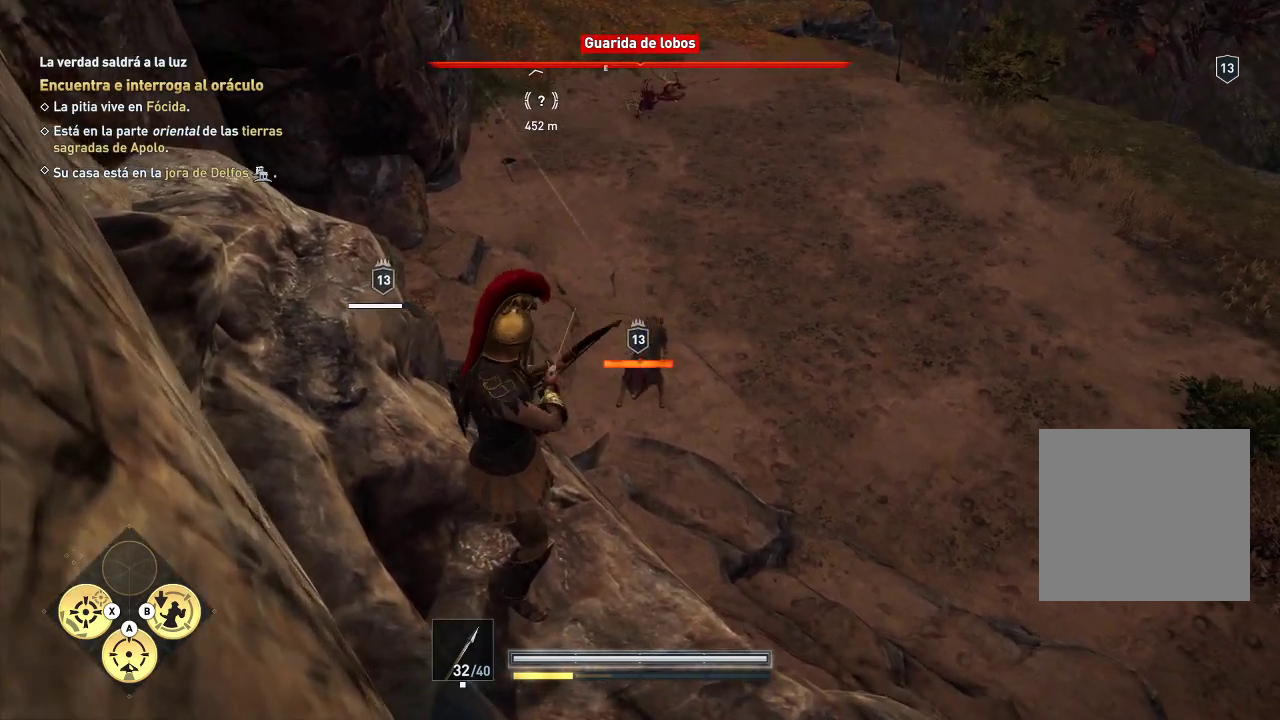
{"buttons": ["L2"], "left_stick": "center", "right_stick": "center", "events": [[417, "R2", "up"]]}
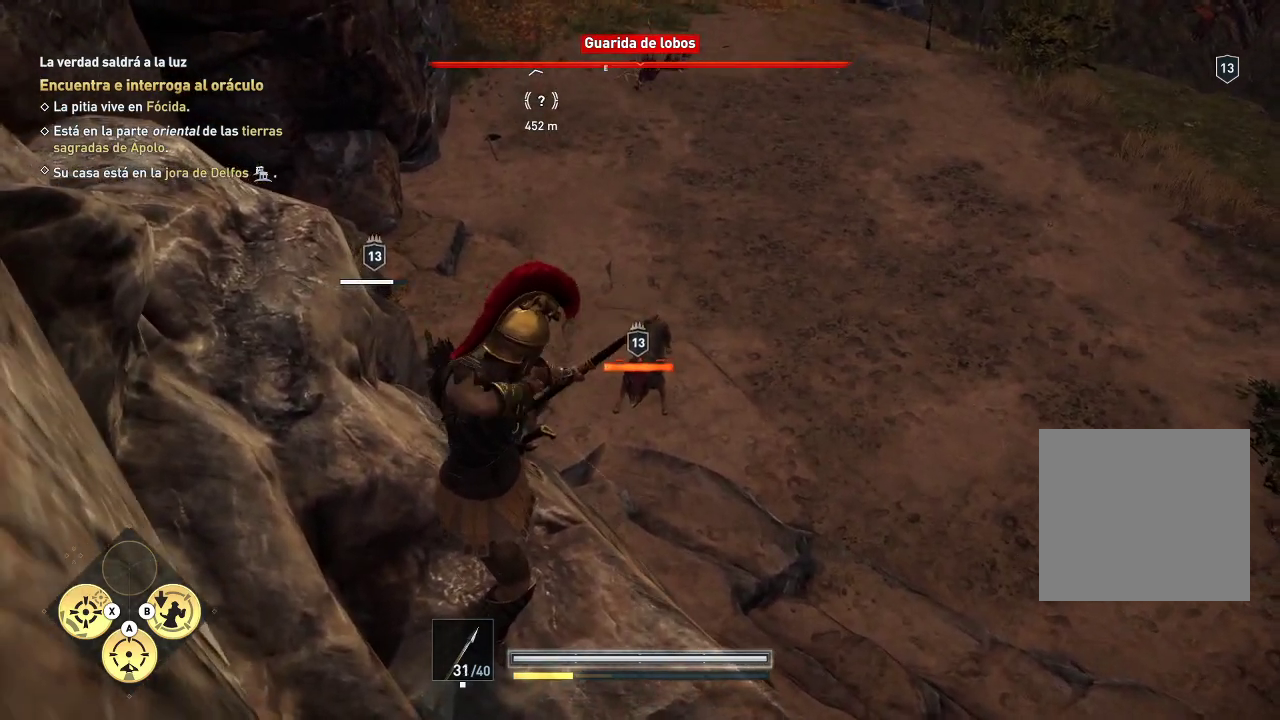
{"buttons": ["L2"], "left_stick": "center", "right_stick": "center", "events": []}
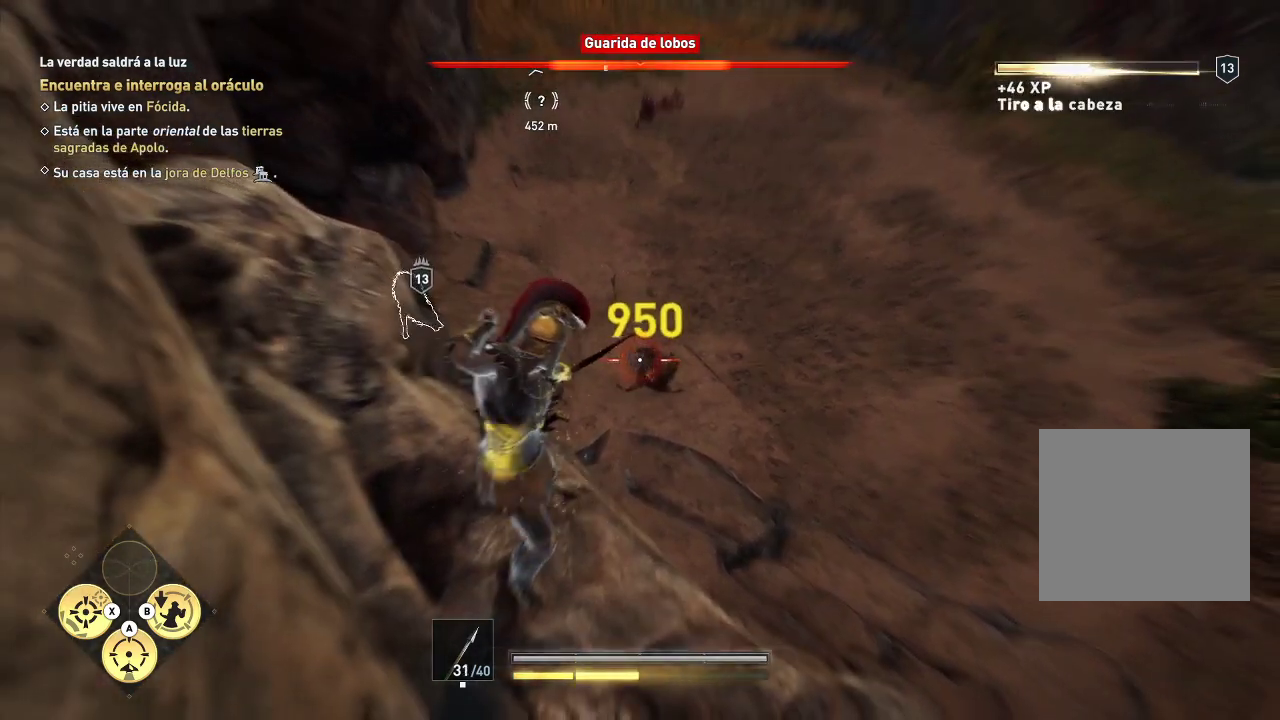
{"buttons": ["L2"], "left_stick": "center", "right_stick": "center", "events": [[217, "right_stick", "left"], [483, "right_stick", "center"]]}
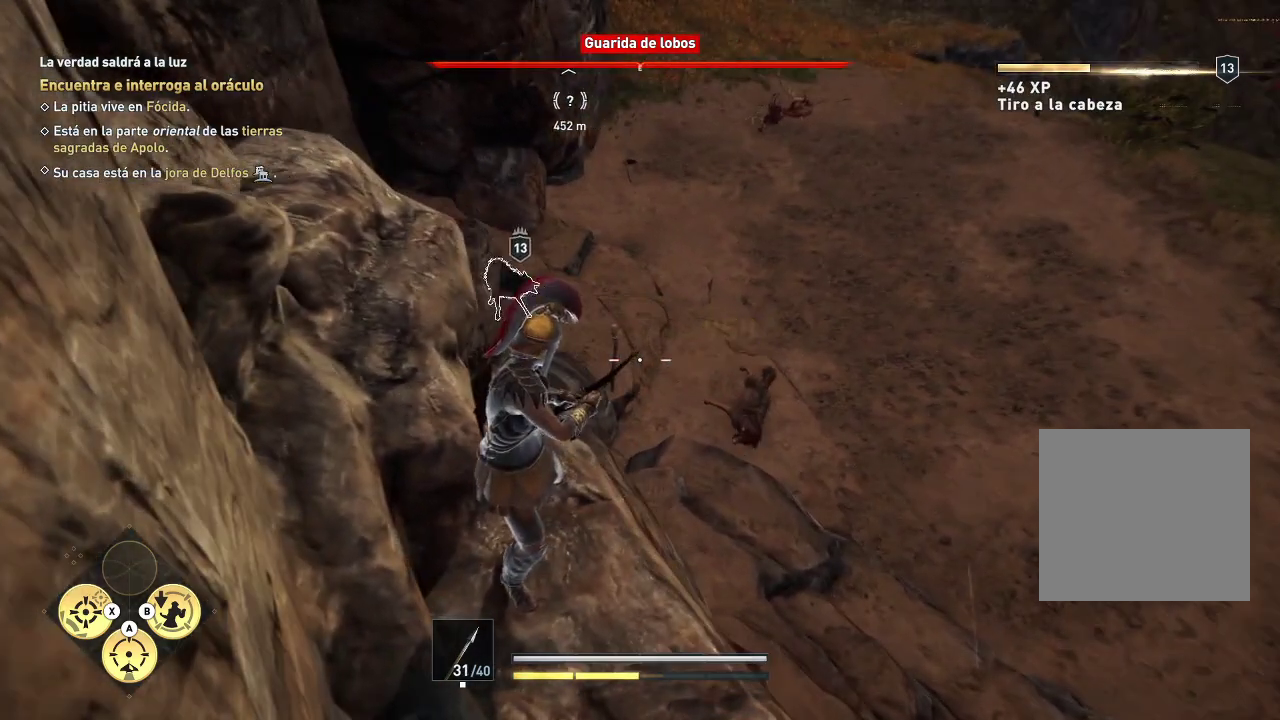
{"buttons": ["L2"], "left_stick": "center", "right_stick": "center", "events": [[300, "right_stick", "up-left"], [433, "right_stick", "center"]]}
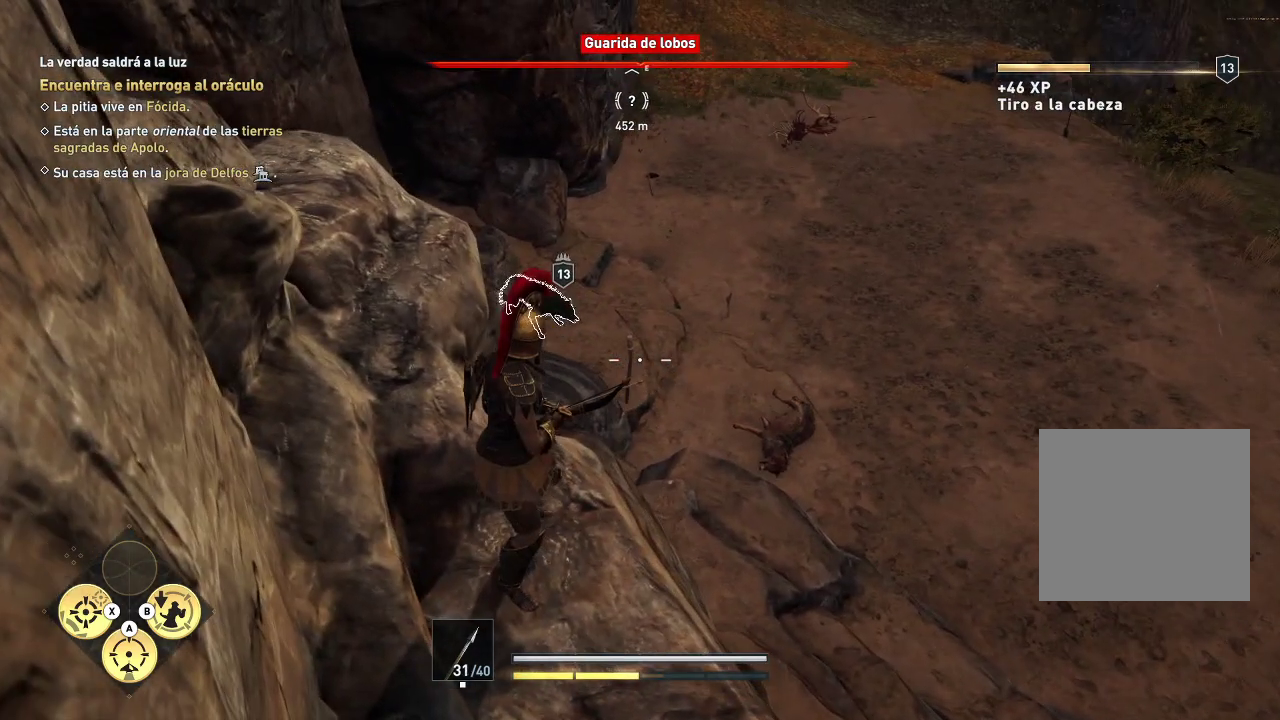
{"buttons": ["L2", "R2"], "left_stick": "center", "right_stick": "left", "events": [[183, "R2", "down"], [300, "right_stick", "left"]]}
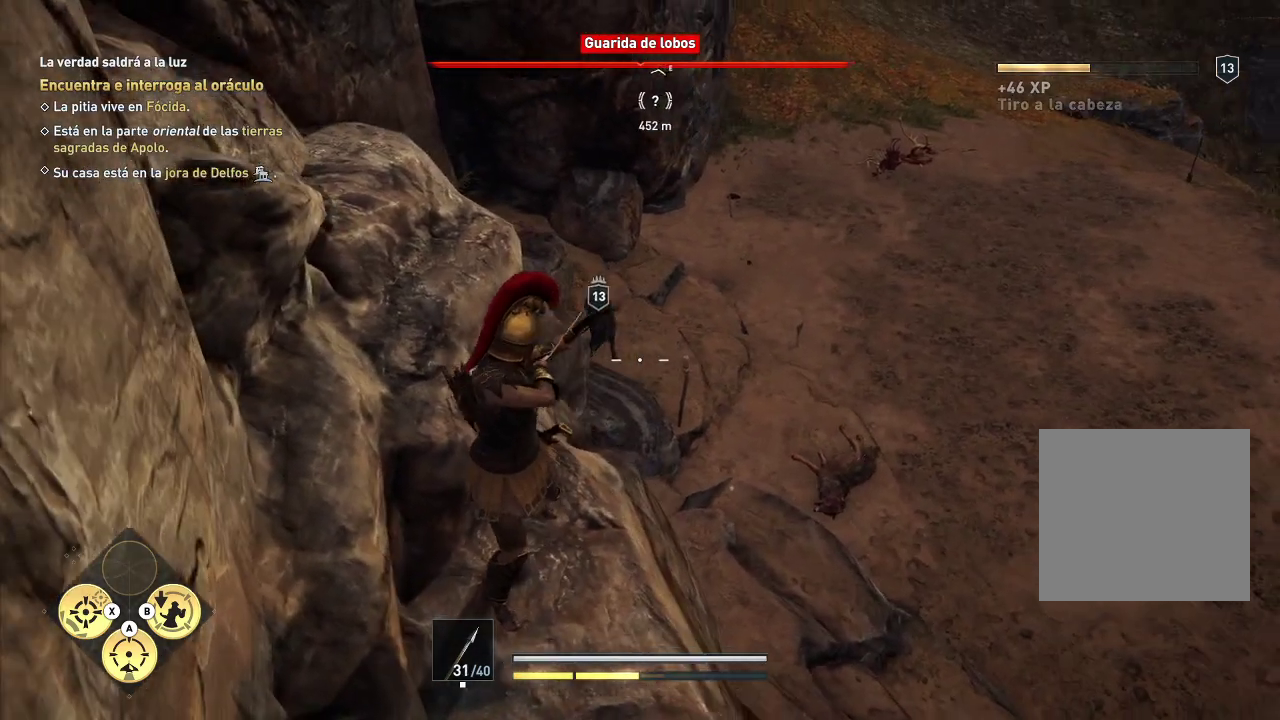
{"buttons": ["L2", "R2"], "left_stick": "center", "right_stick": "up-left", "events": [[50, "right_stick", "up-left"], [217, "right_stick", "center"], [333, "right_stick", "left"], [450, "right_stick", "up-left"]]}
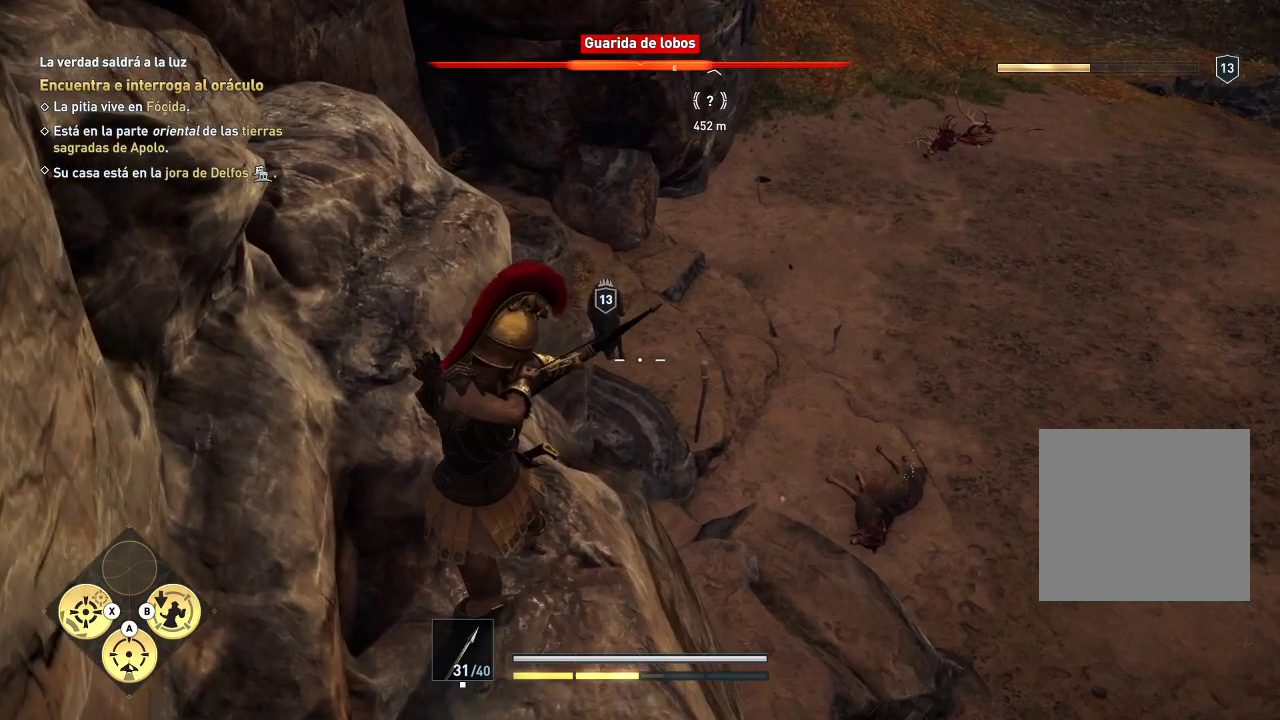
{"buttons": ["L2", "R2"], "left_stick": "center", "right_stick": "center", "events": [[417, "right_stick", "center"]]}
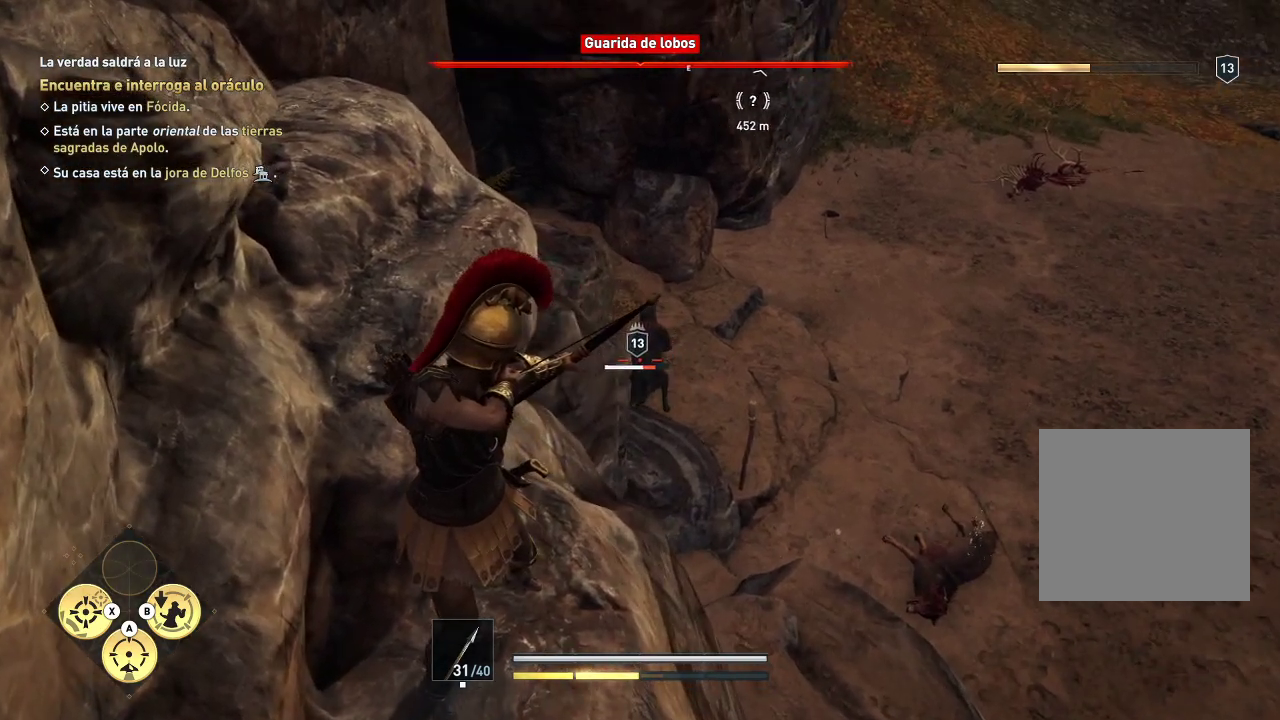
{"buttons": ["L2"], "left_stick": "center", "right_stick": "center", "events": [[150, "R2", "up"]]}
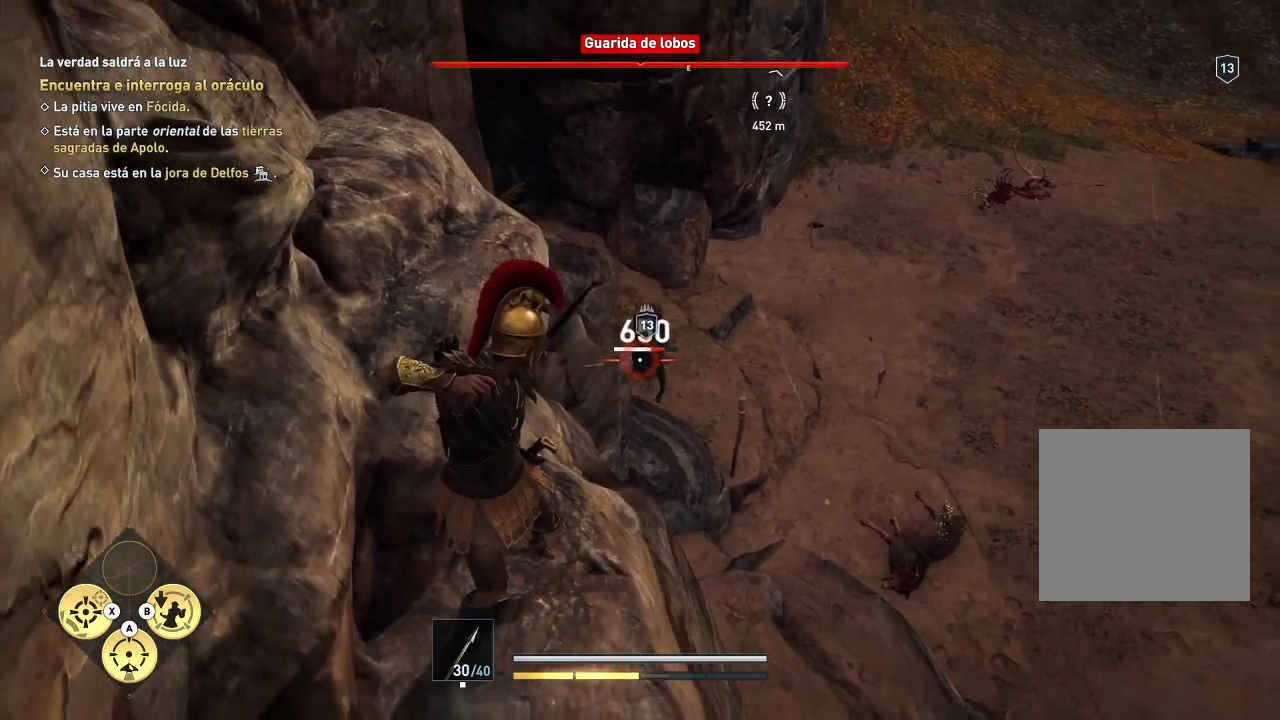
{"buttons": ["L2", "R2"], "left_stick": "center", "right_stick": "center", "events": [[17, "R2", "down"]]}
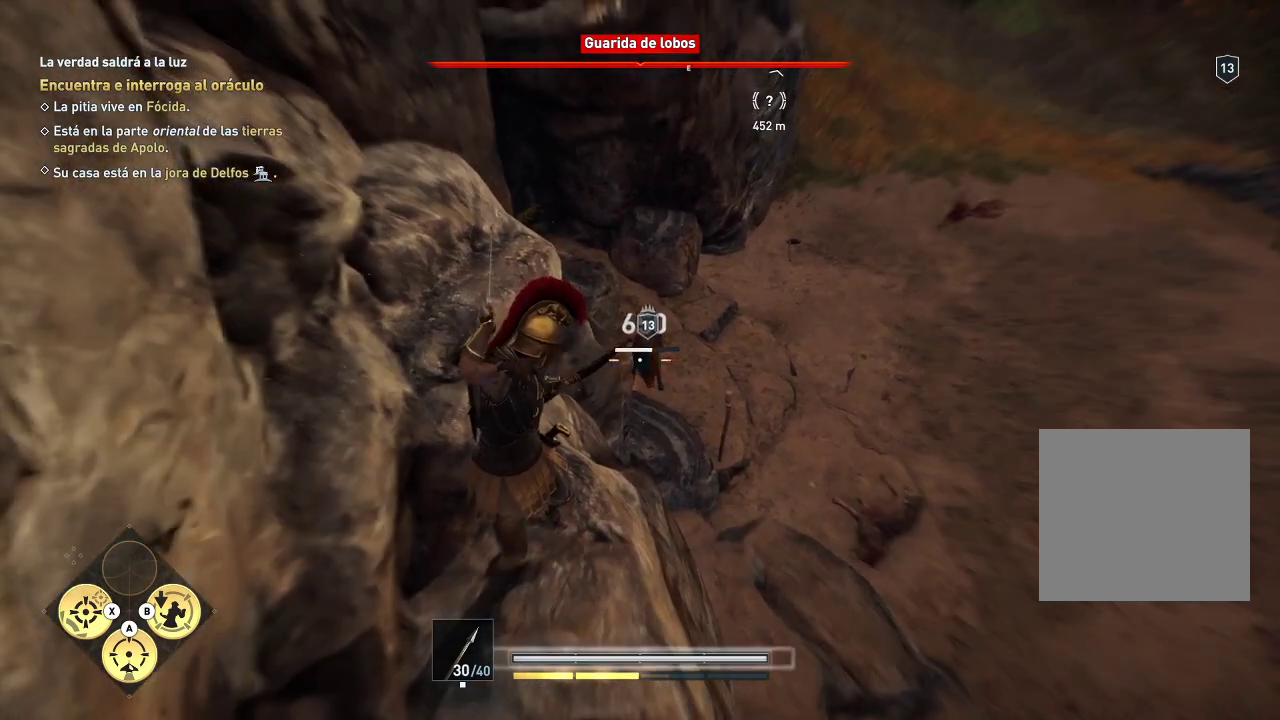
{"buttons": ["L2"], "left_stick": "center", "right_stick": "center", "events": [[300, "R2", "up"]]}
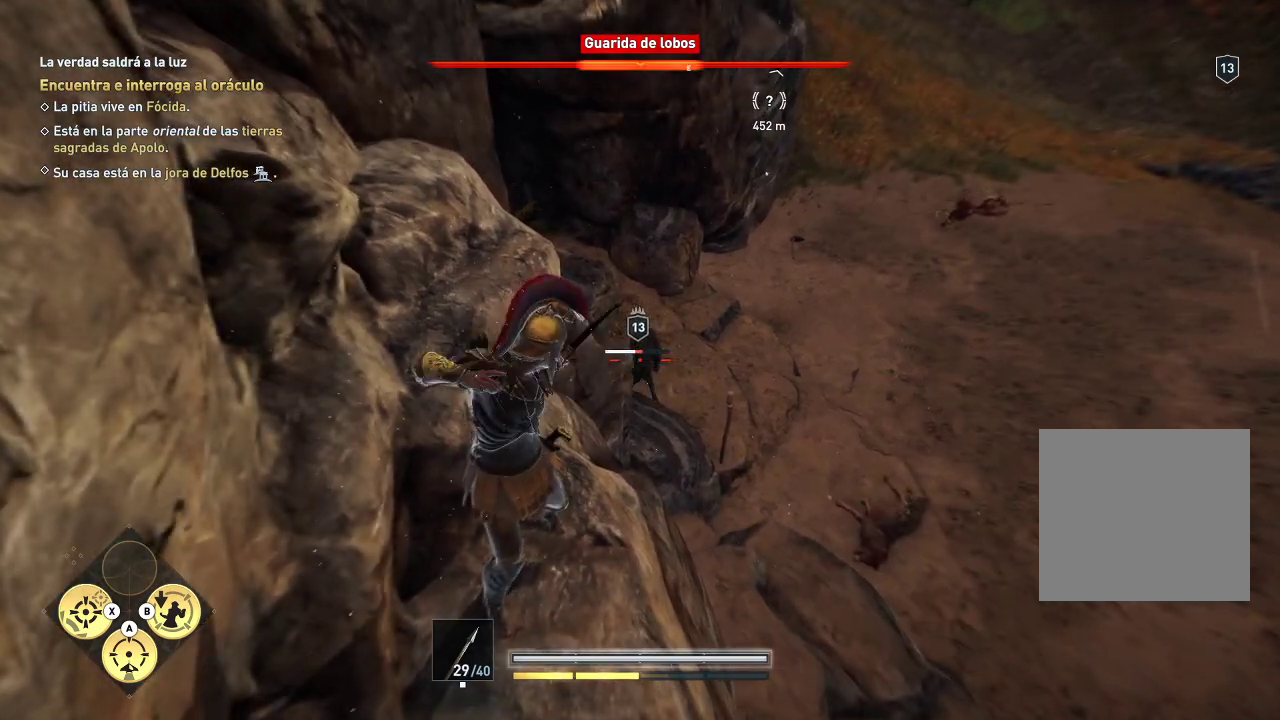
{"buttons": ["L2", "R2"], "left_stick": "center", "right_stick": "center", "events": [[483, "R2", "down"]]}
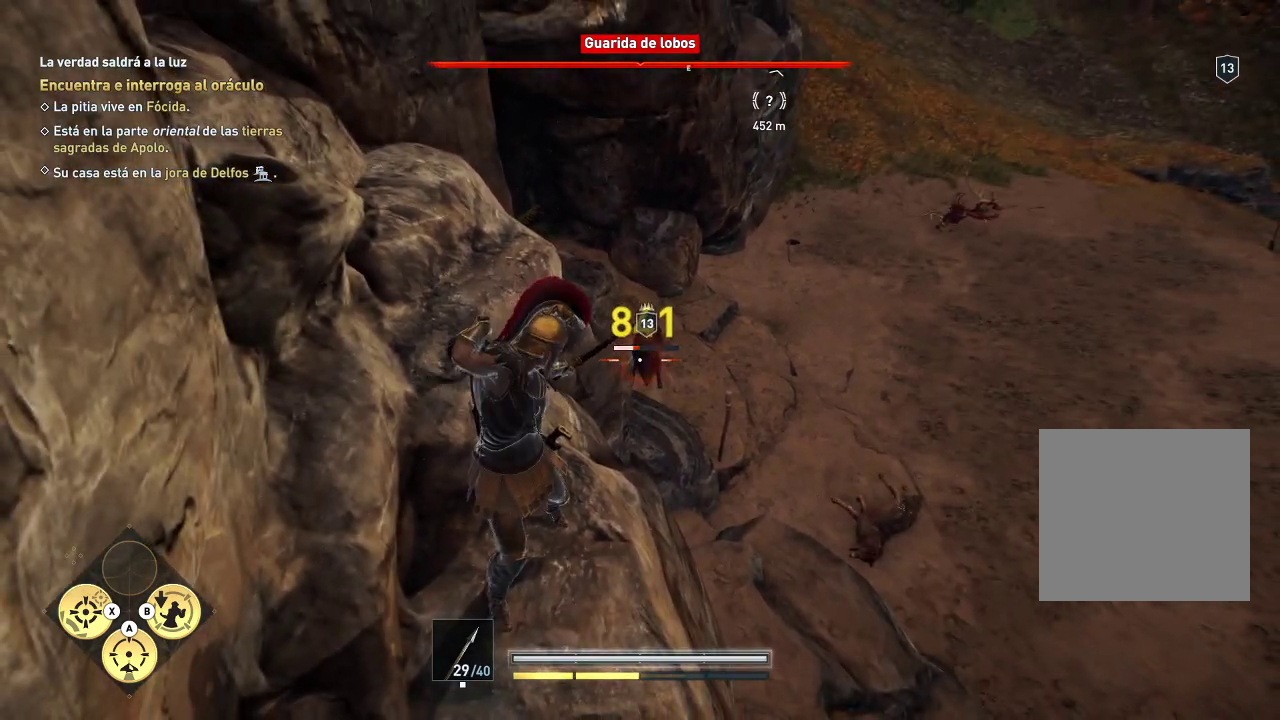
{"buttons": ["L2", "R2"], "left_stick": "center", "right_stick": "center", "events": []}
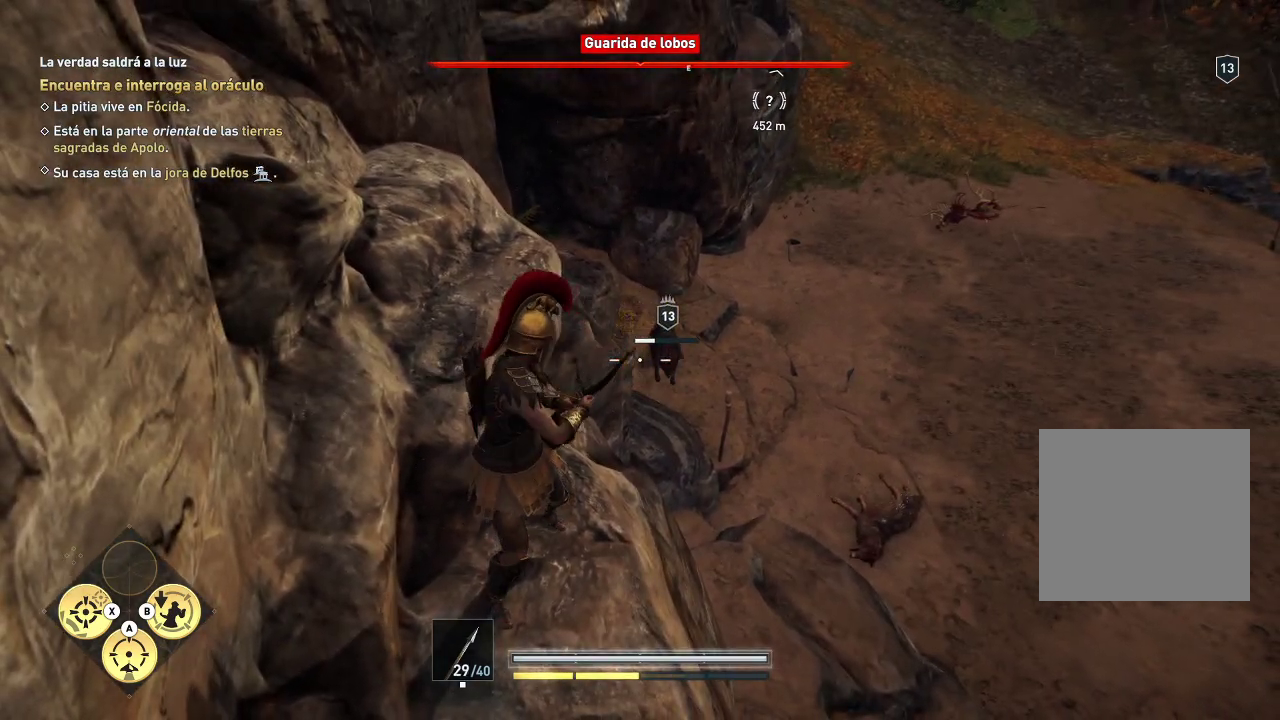
{"buttons": ["L2", "R2"], "left_stick": "center", "right_stick": "center", "events": [[300, "right_stick", "up-right"], [483, "right_stick", "center"]]}
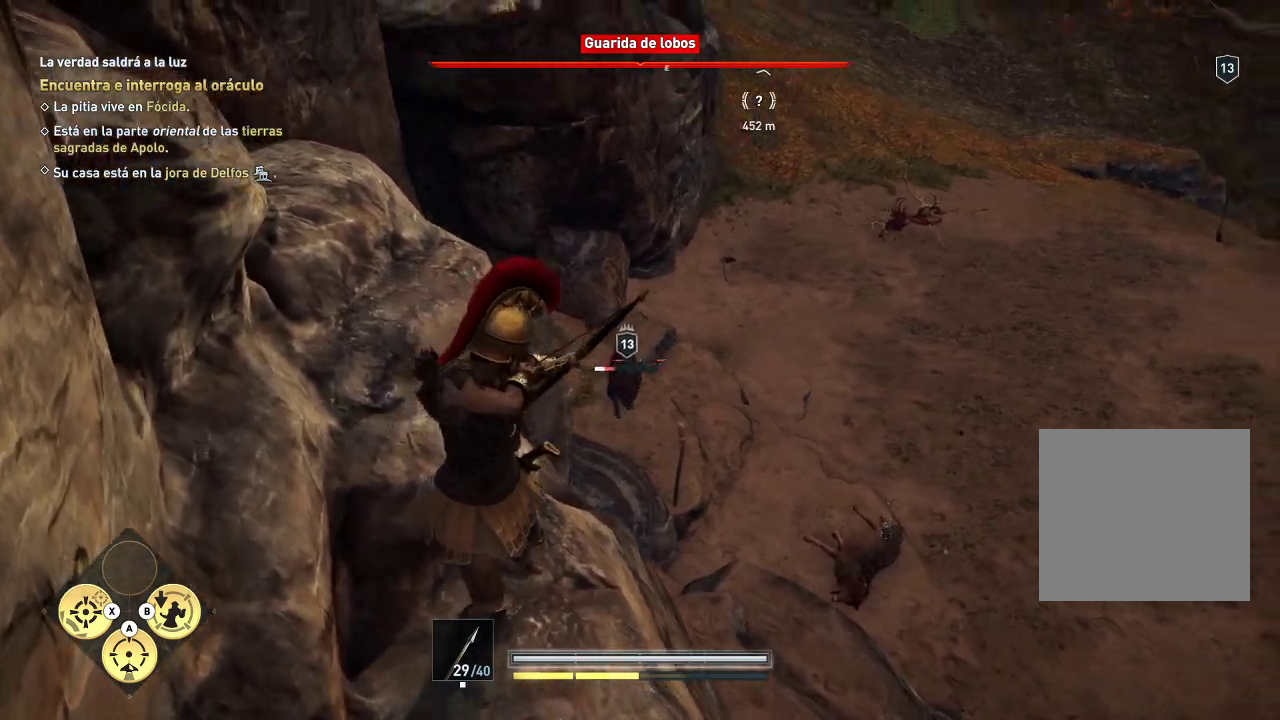
{"buttons": ["L2", "R2"], "left_stick": "center", "right_stick": "center", "events": [[317, "right_stick", "down"], [500, "right_stick", "center"]]}
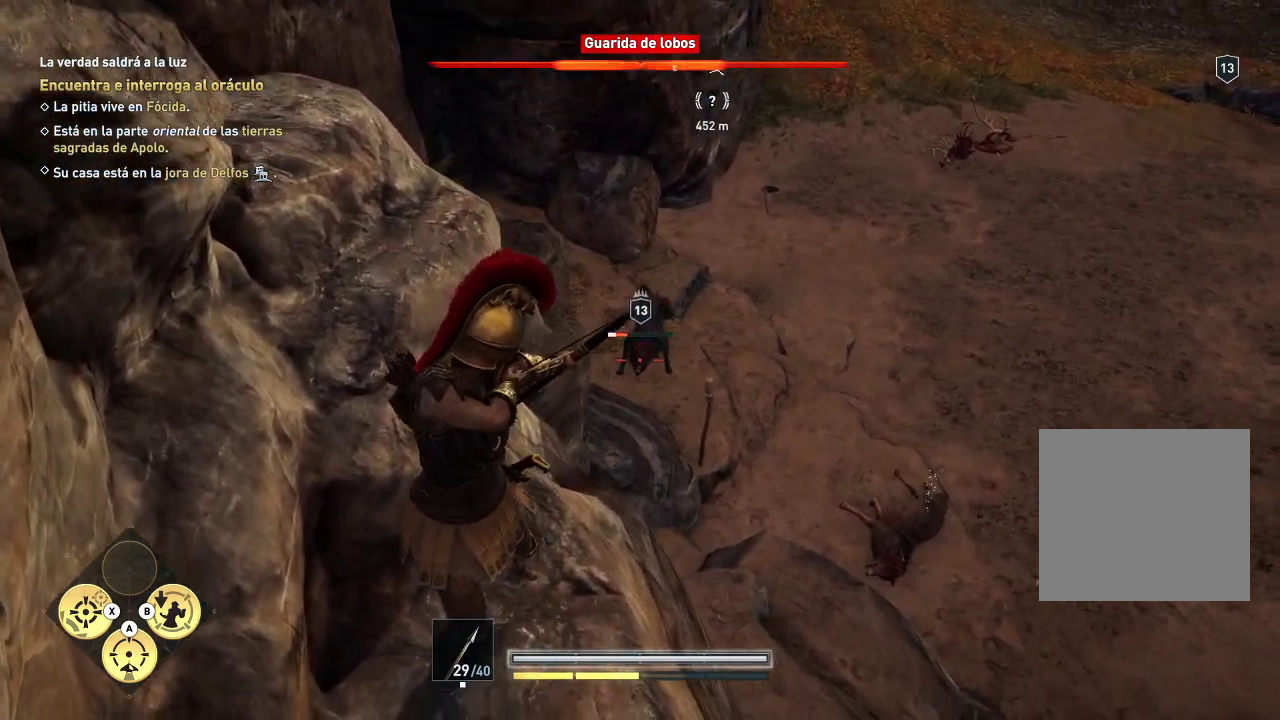
{"buttons": ["L2"], "left_stick": "center", "right_stick": "center", "events": [[317, "R2", "up"]]}
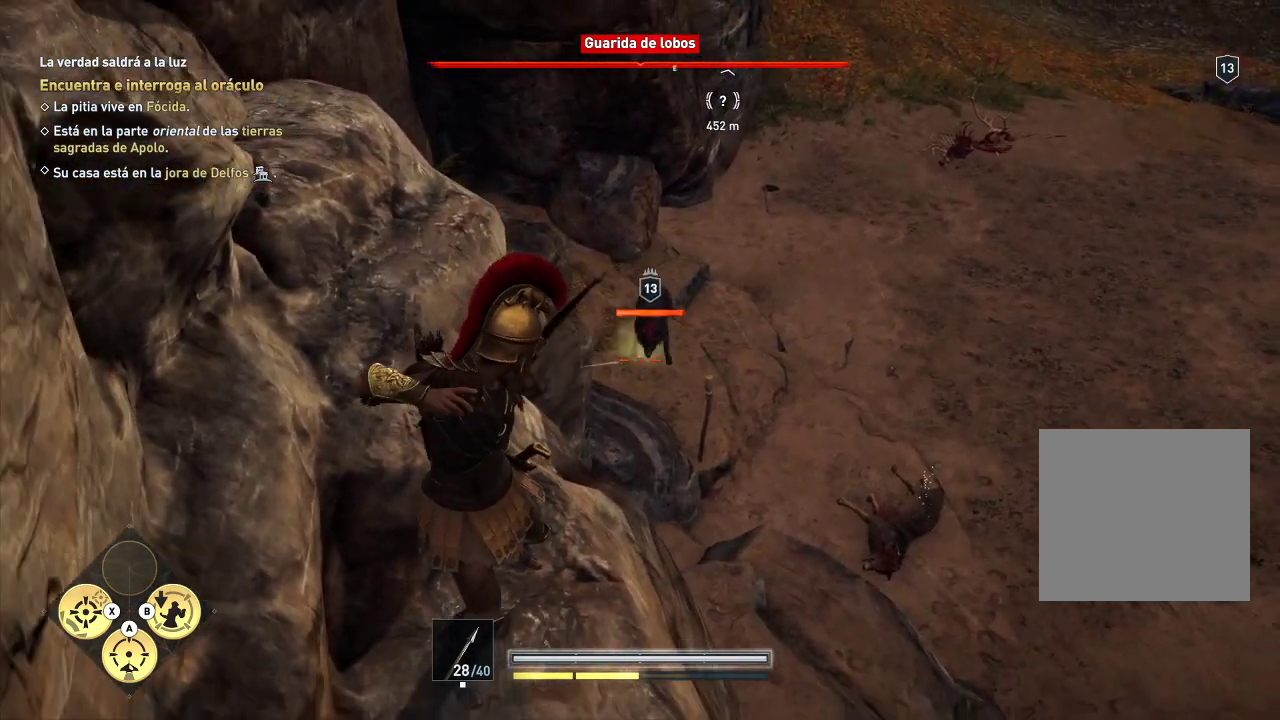
{"buttons": ["L2", "R2"], "left_stick": "center", "right_stick": "center", "events": [[483, "R2", "down"]]}
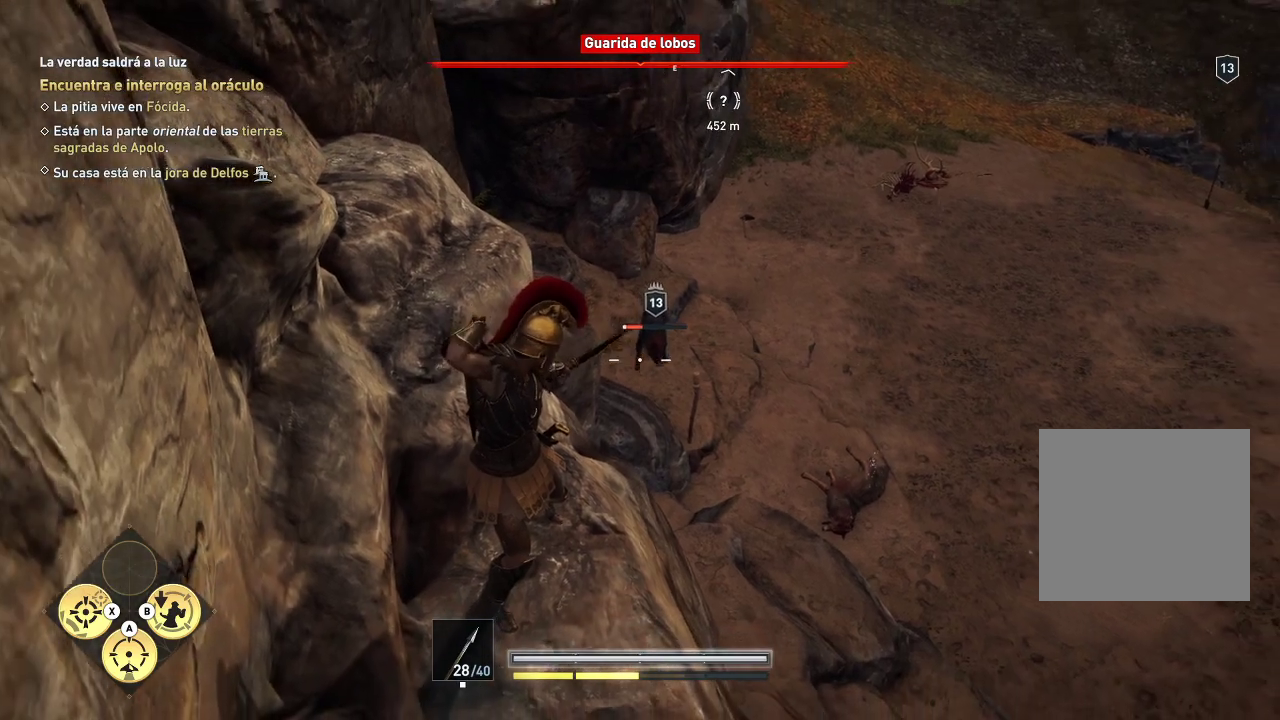
{"buttons": ["L2", "R2"], "left_stick": "center", "right_stick": "right", "events": [[33, "right_stick", "up-right"], [250, "right_stick", "center"], [333, "right_stick", "right"]]}
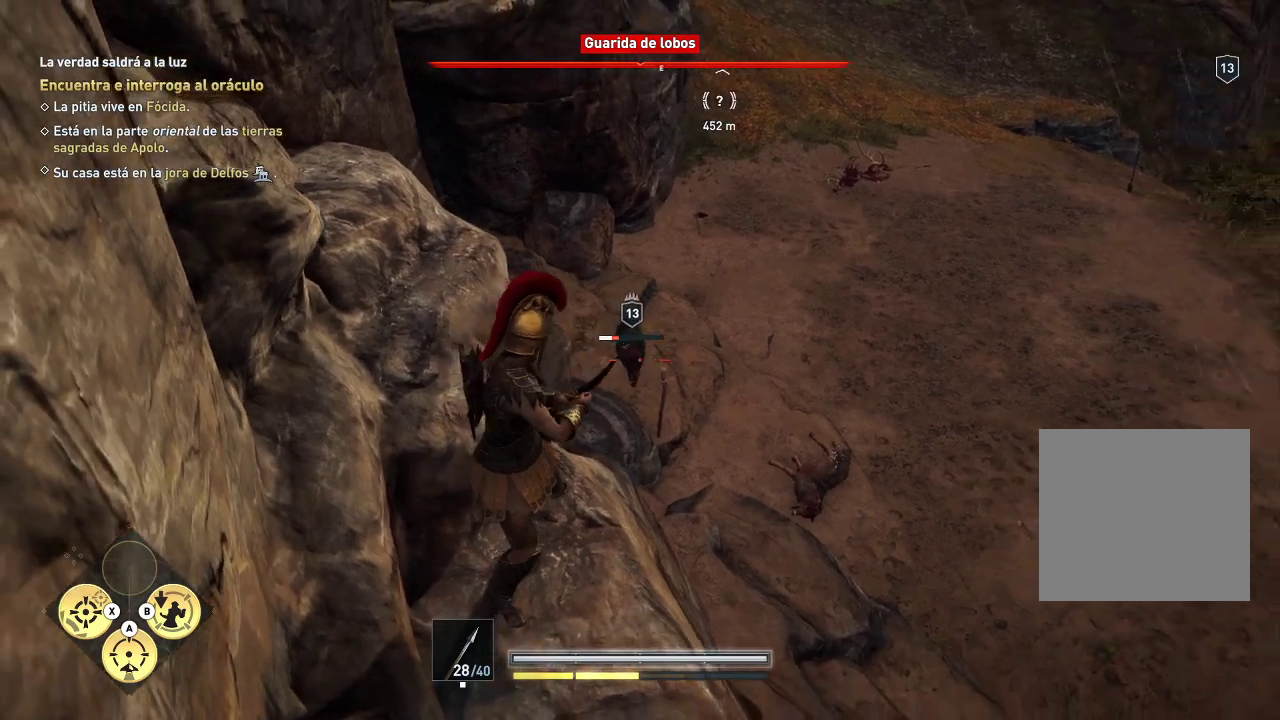
{"buttons": ["L2"], "left_stick": "center", "right_stick": "center", "events": [[17, "right_stick", "center"], [83, "R2", "up"]]}
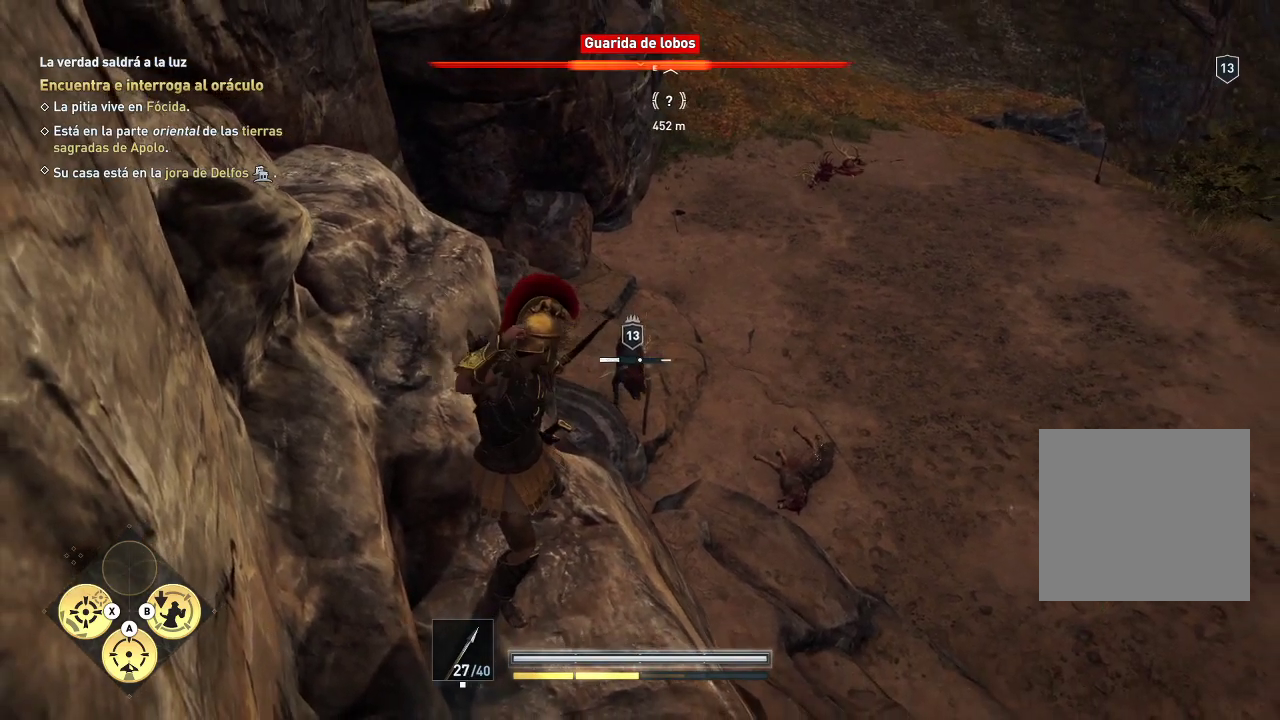
{"buttons": ["L2", "R2"], "left_stick": "center", "right_stick": "right", "events": [[117, "R2", "down"], [367, "right_stick", "down"], [483, "right_stick", "right"]]}
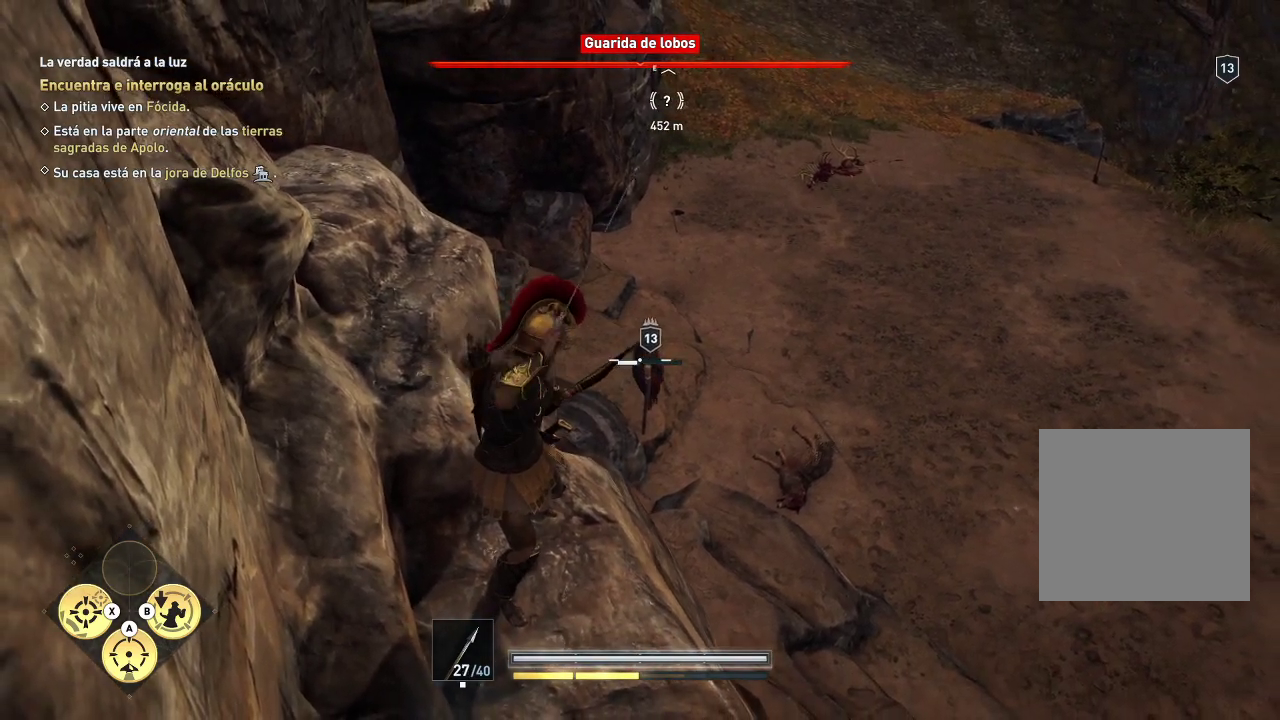
{"buttons": ["L2", "R2"], "left_stick": "center", "right_stick": "down-right", "events": [[183, "right_stick", "center"], [383, "right_stick", "down-right"]]}
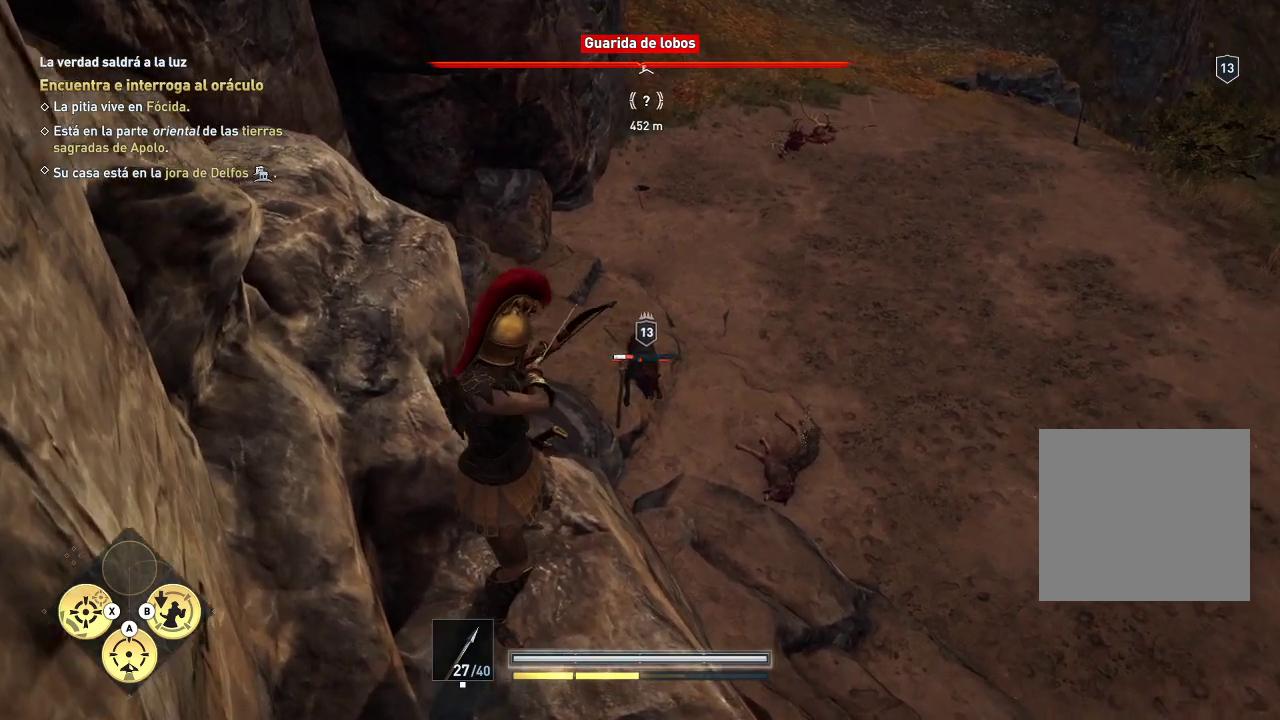
{"buttons": ["L2"], "left_stick": "center", "right_stick": "center", "events": [[133, "right_stick", "center"], [267, "R2", "up"]]}